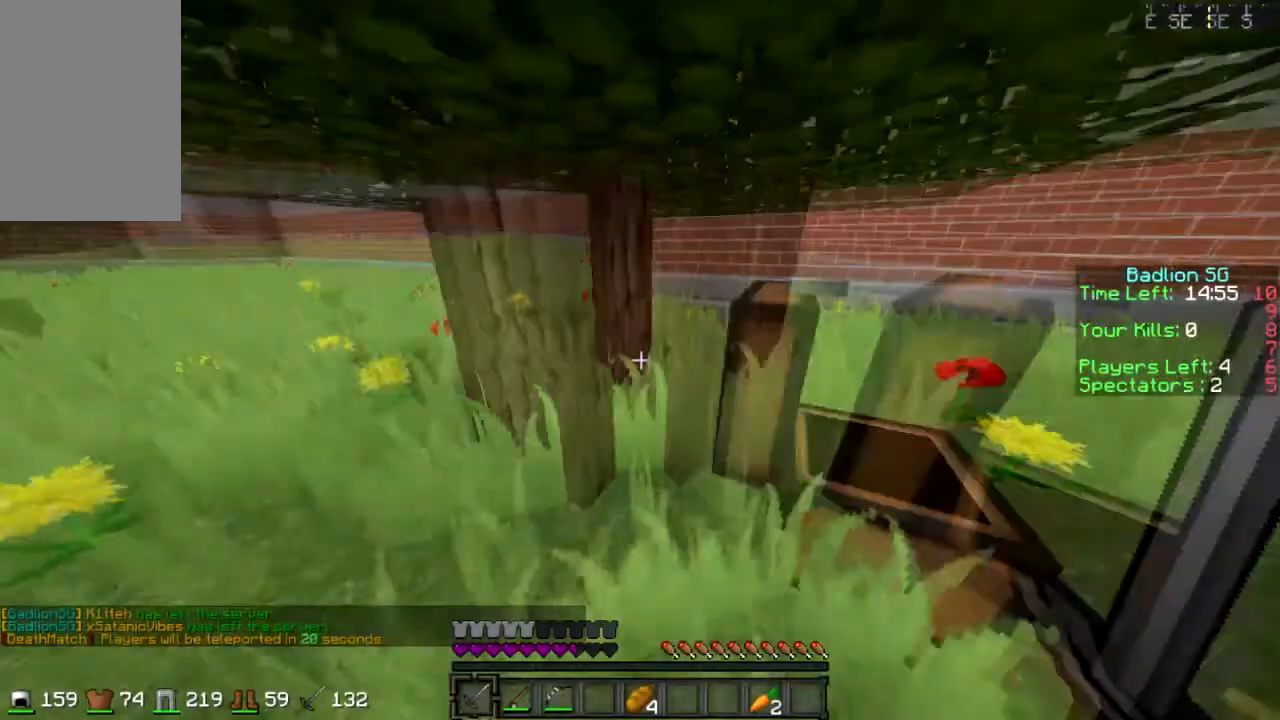
Gameplay with keyboard and mouse; each line is a JSON object with the keys and mouse buttons held at the frame after it. "events" lists presses ("down") and releases ("up") of "a", "d", "s", "sprint", "w", "mouse_left" and "mouse_right" between this image and that frame as [ms after this image, input, new state], when the widget could be followed in between. "mouse_left", "mouse_right" = the "left", "right" buttons of the "mouse" list. No other keys are recorded. Fast repeated clicks can show as one long hold. Mouse movement is not recorded. Key names are as the overlay labels them; some are game actions (e.g. jump) rather than physical keys.
{"keys": ["sprint", "w"], "mouse": [], "events": [[100, "sprint", "down"], [100, "w", "down"]]}
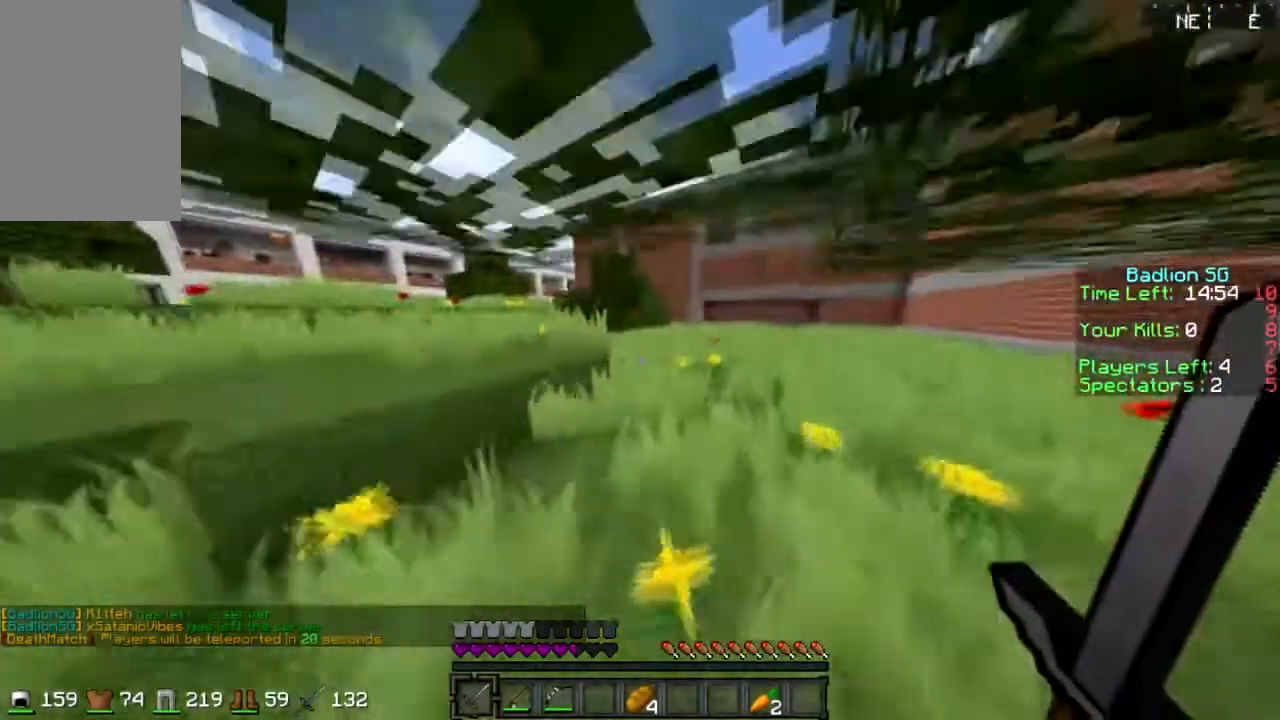
{"keys": ["d", "sprint", "w"], "mouse": [], "events": [[400, "d", "down"]]}
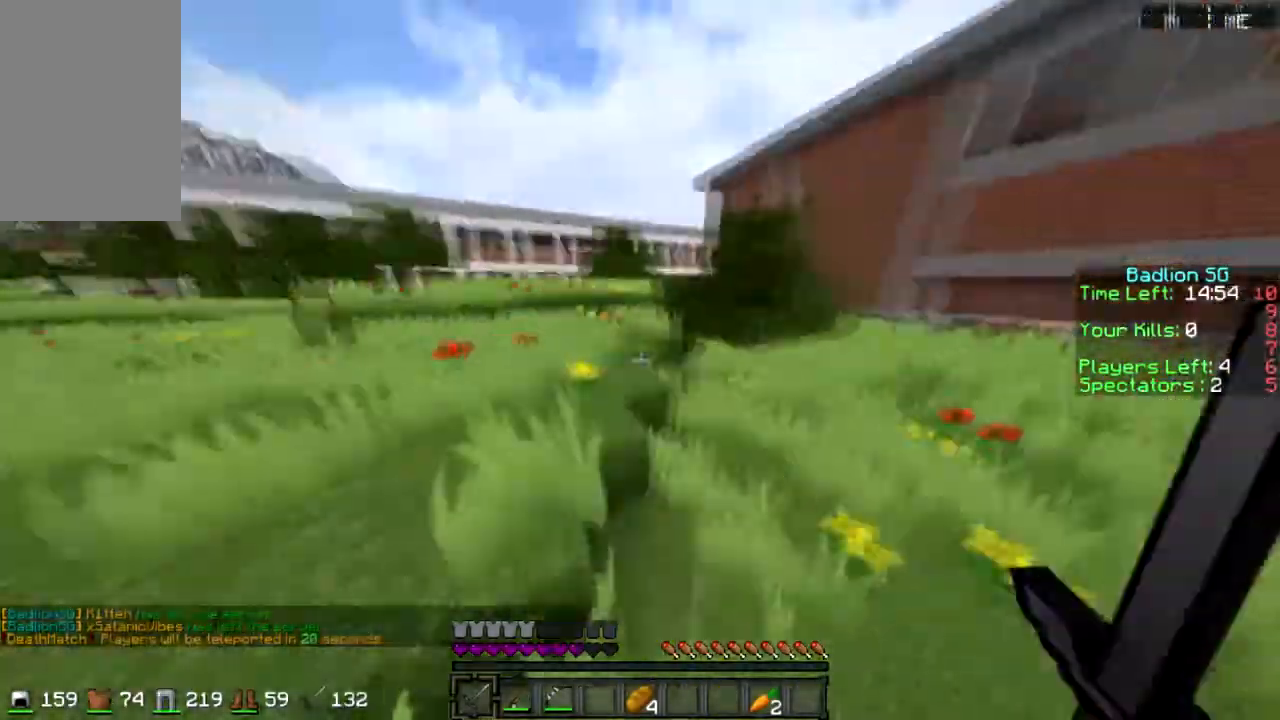
{"keys": ["sprint", "w"], "mouse": [], "events": [[334, "d", "up"]]}
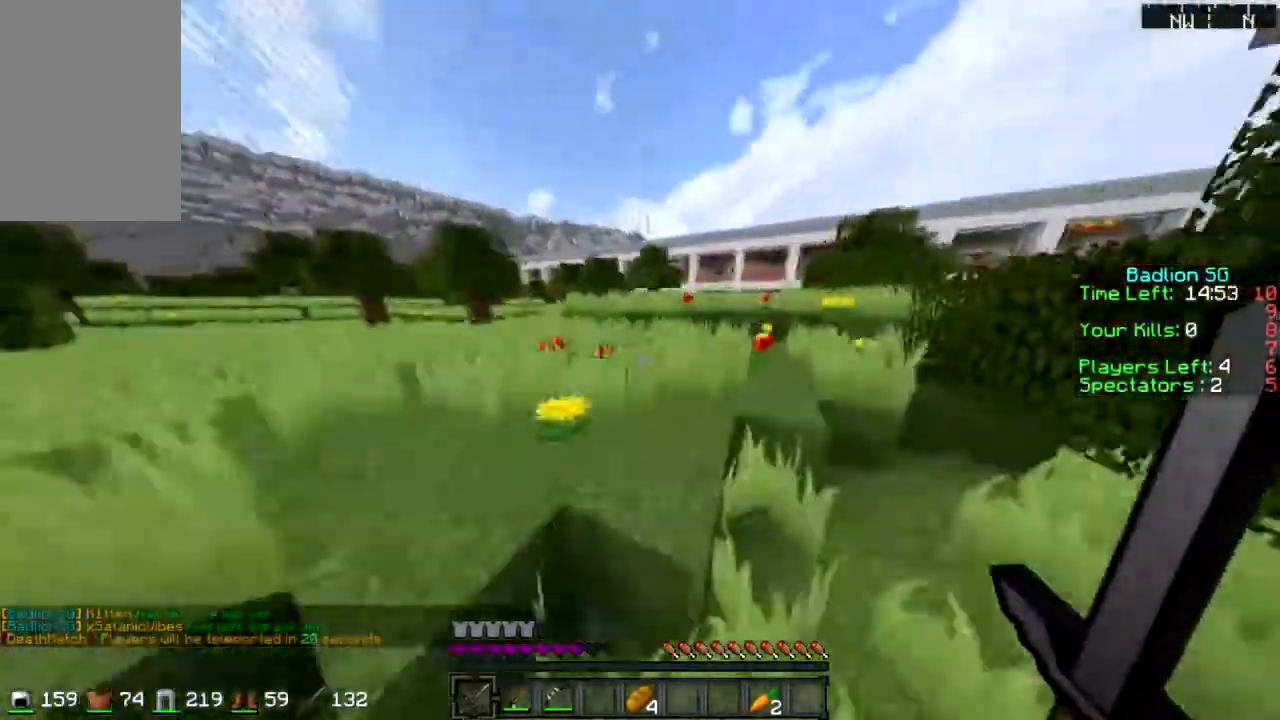
{"keys": ["d", "sprint", "w"], "mouse": [], "events": [[267, "d", "down"]]}
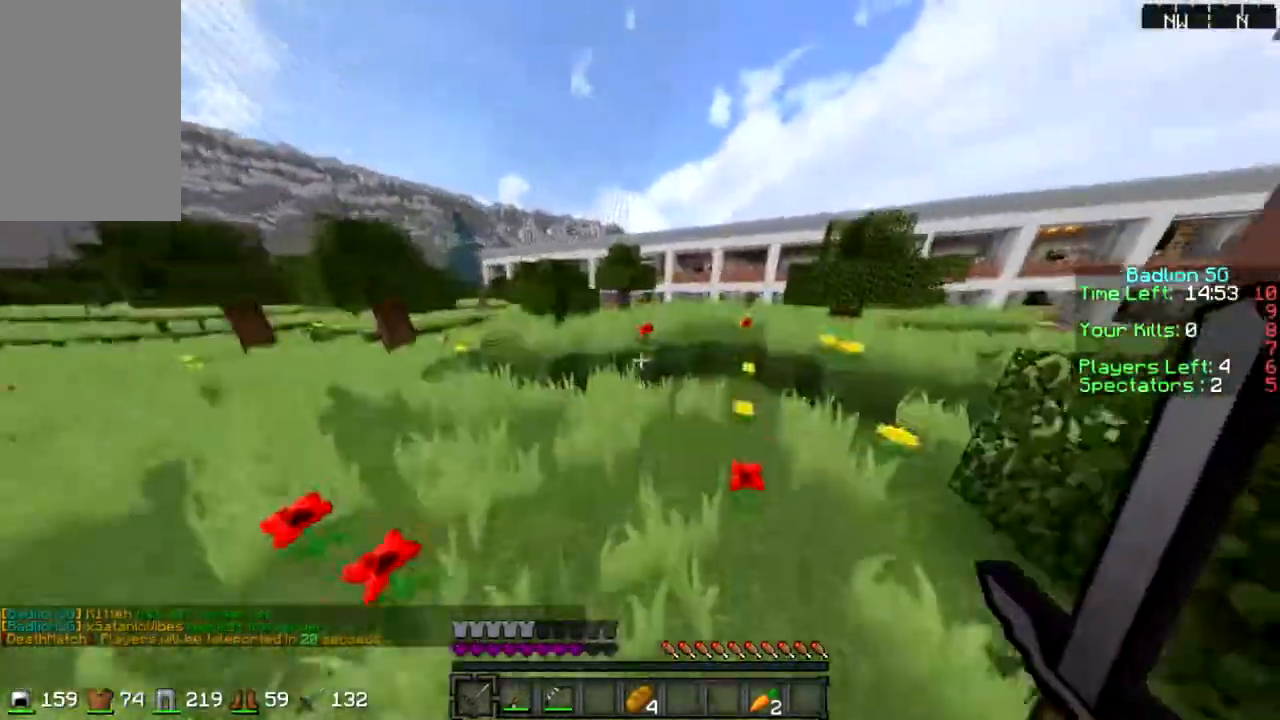
{"keys": ["sprint", "w"], "mouse": [], "events": [[501, "d", "up"]]}
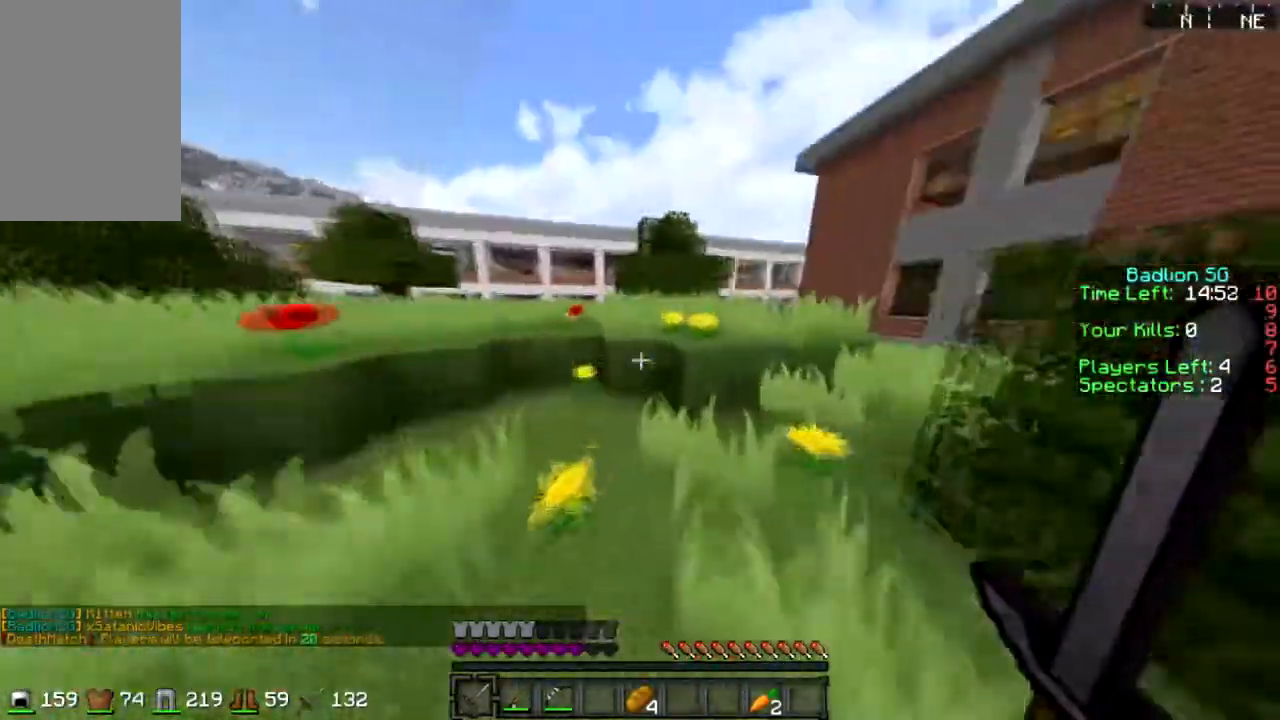
{"keys": ["sprint", "w"], "mouse": [], "events": []}
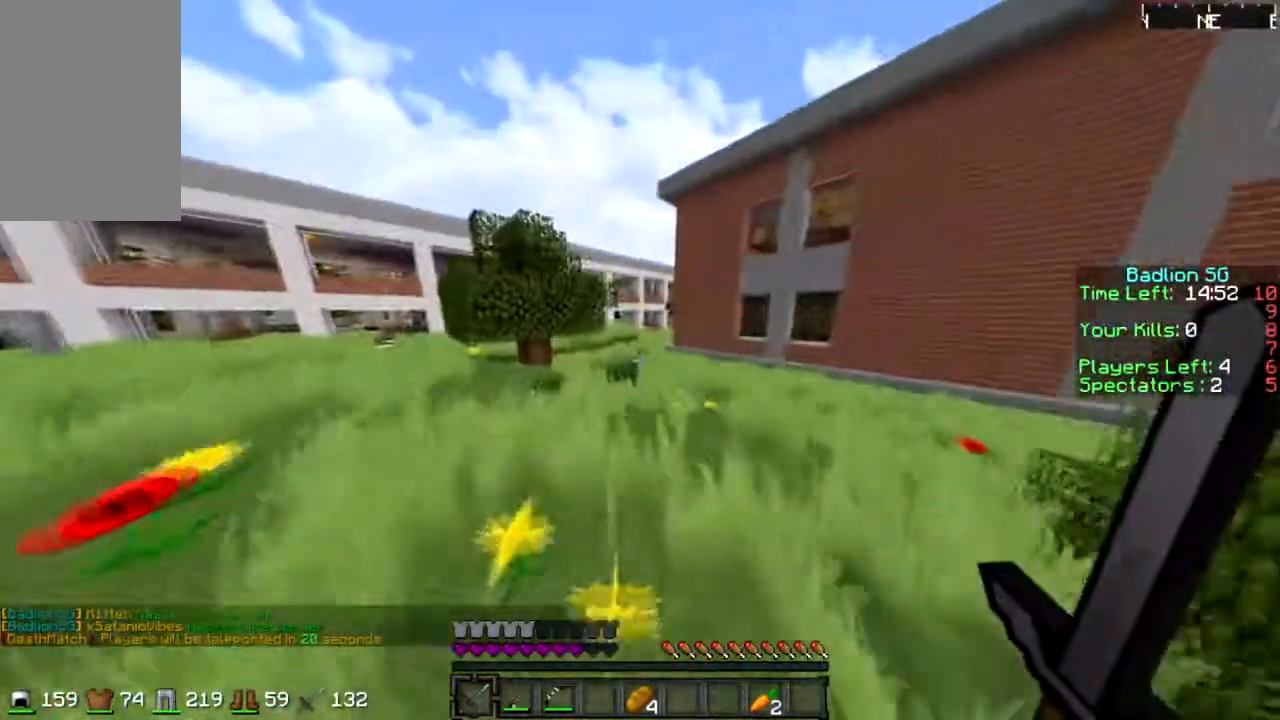
{"keys": ["sprint", "w"], "mouse": [], "events": []}
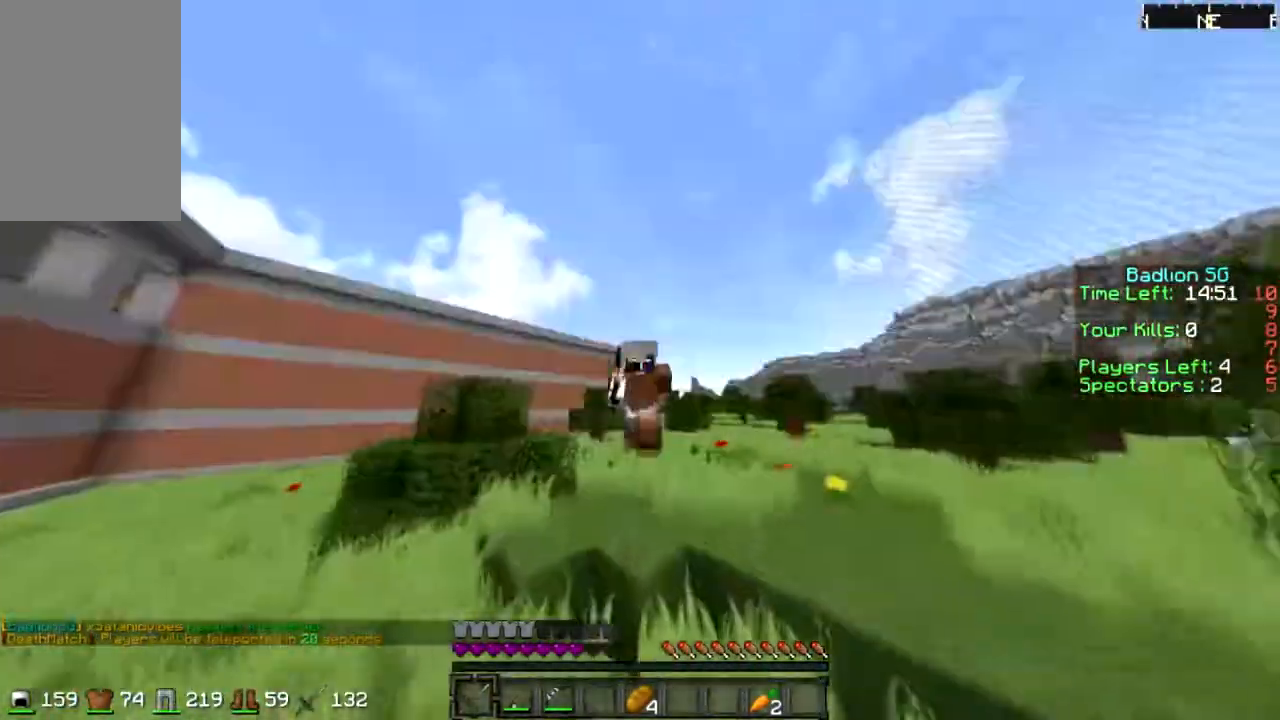
{"keys": ["sprint", "w"], "mouse": [], "events": []}
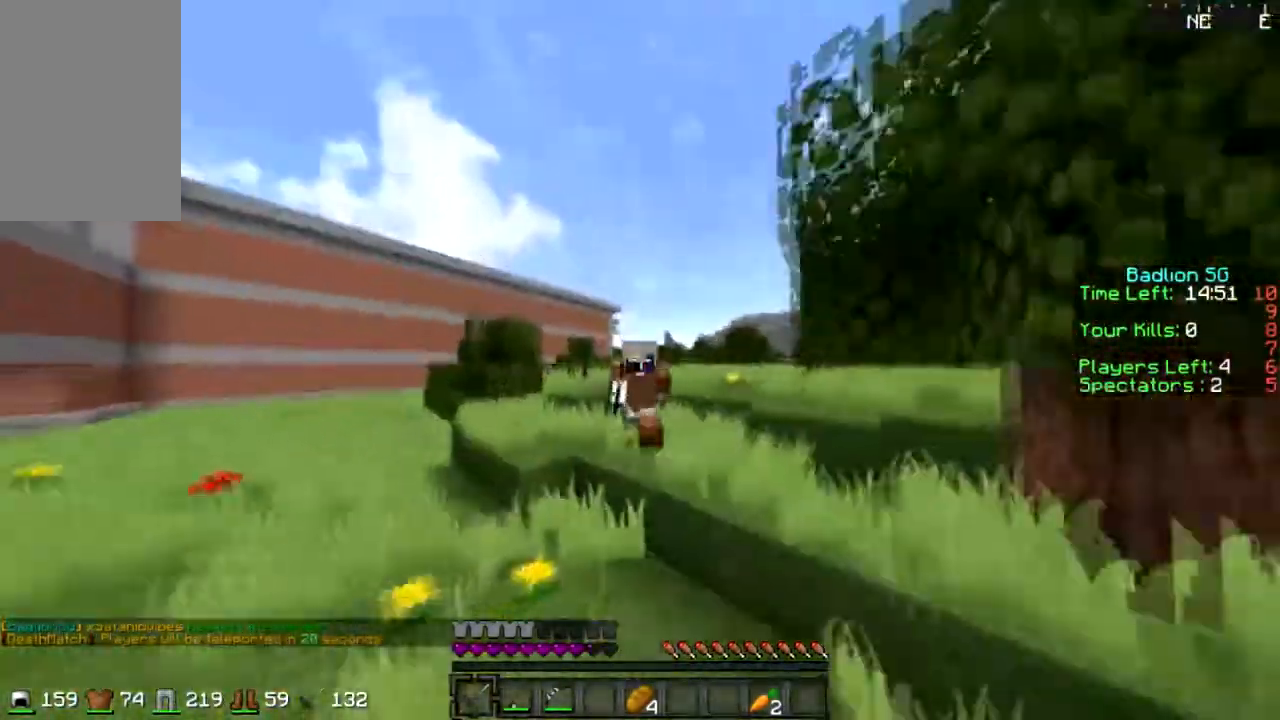
{"keys": ["sprint", "w"], "mouse": [], "events": []}
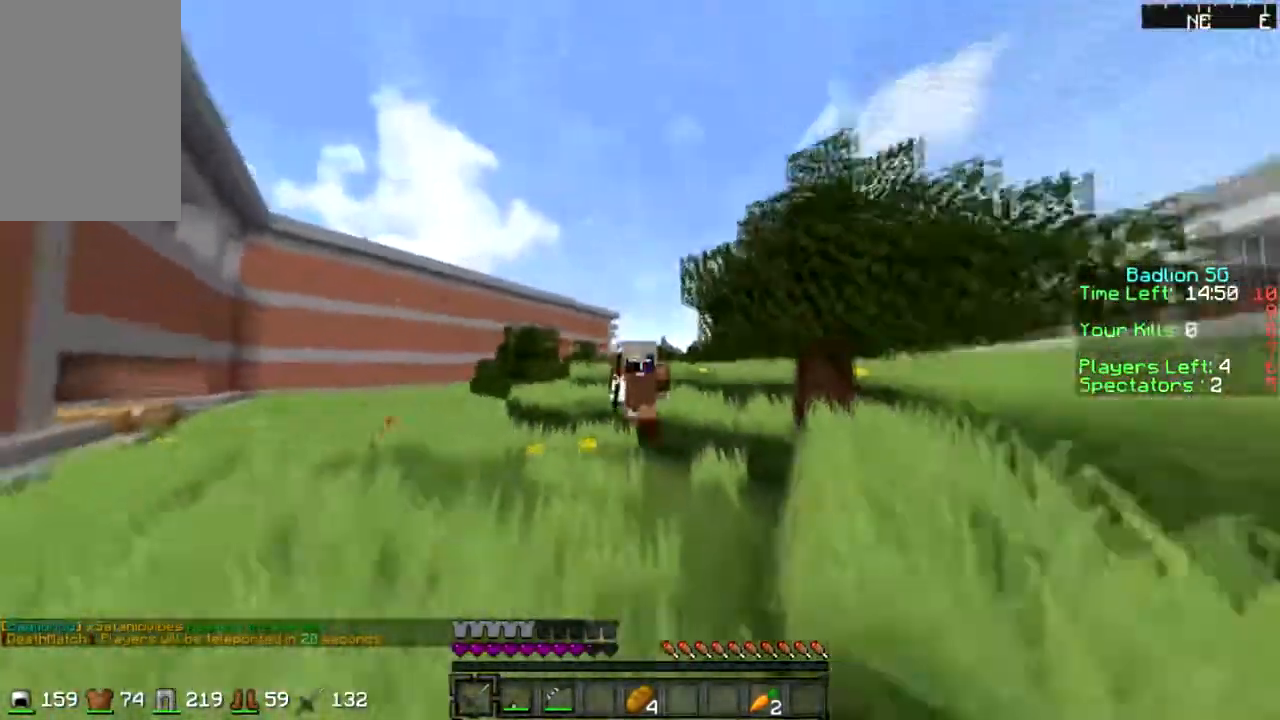
{"keys": ["sprint", "w"], "mouse": [], "events": []}
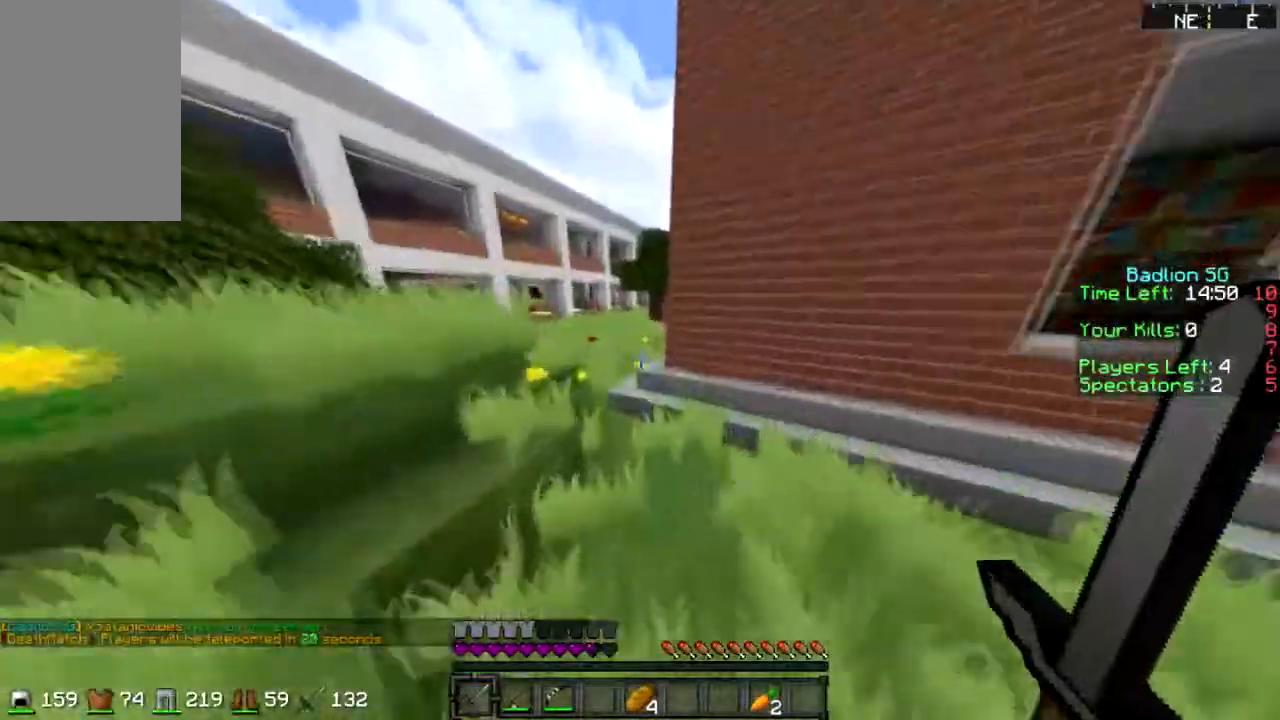
{"keys": ["sprint", "w"], "mouse": [], "events": []}
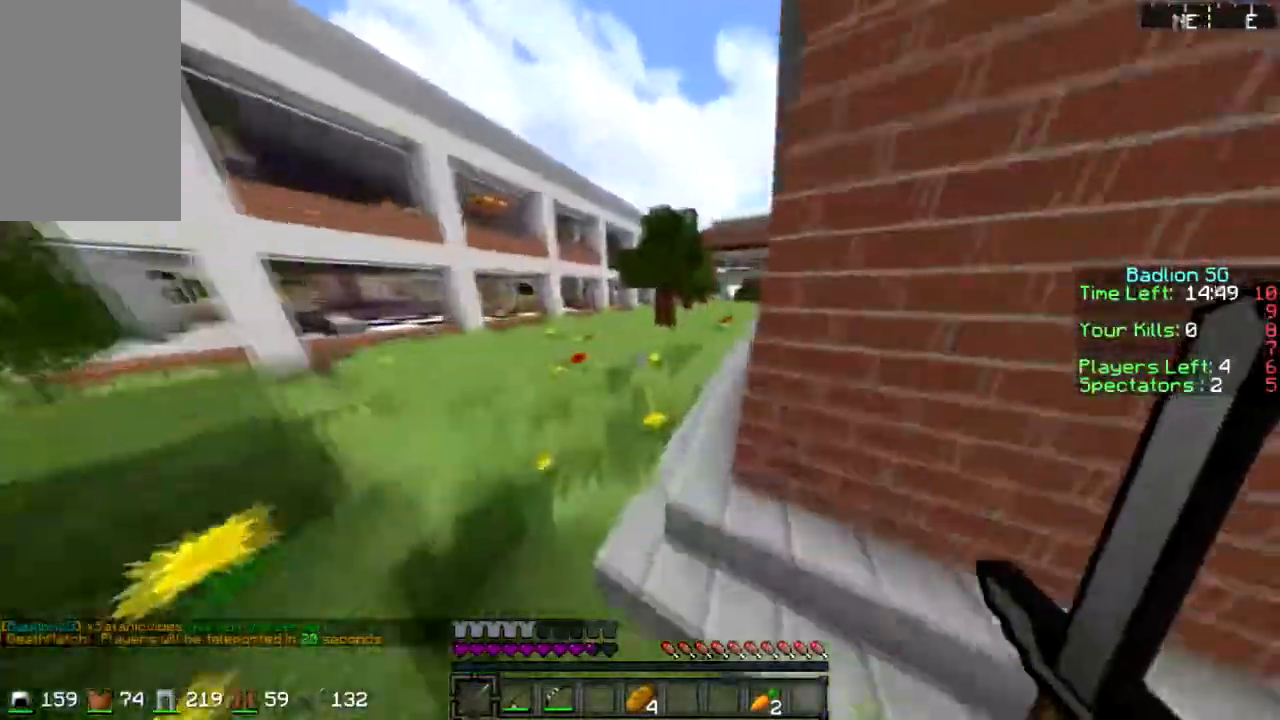
{"keys": ["sprint", "w"], "mouse": [], "events": []}
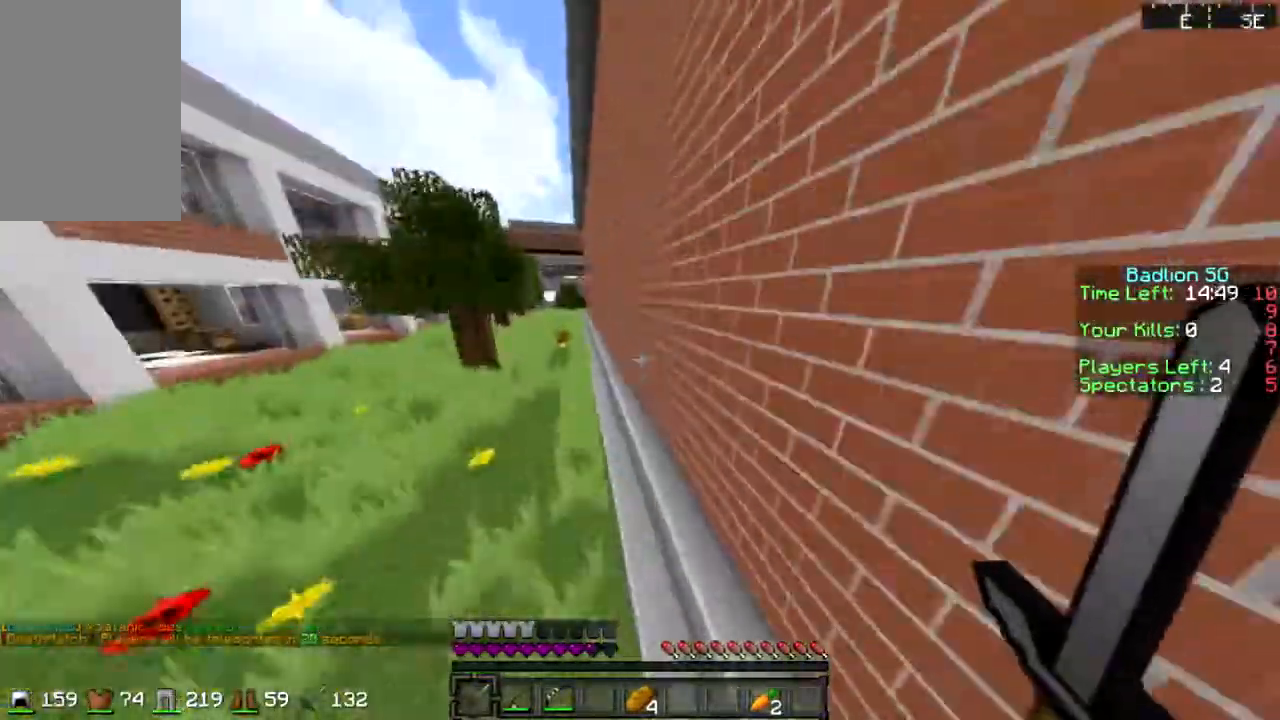
{"keys": ["sprint", "w"], "mouse": [], "events": []}
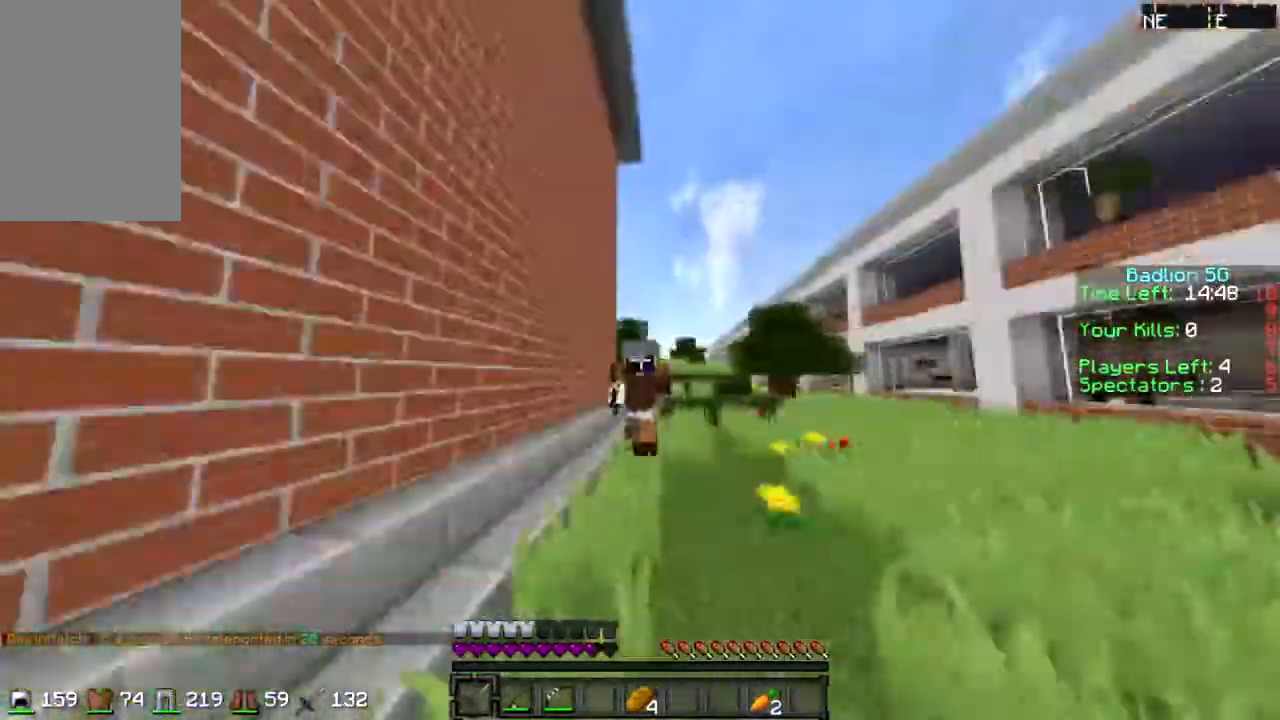
{"keys": ["sprint", "w"], "mouse": [], "events": []}
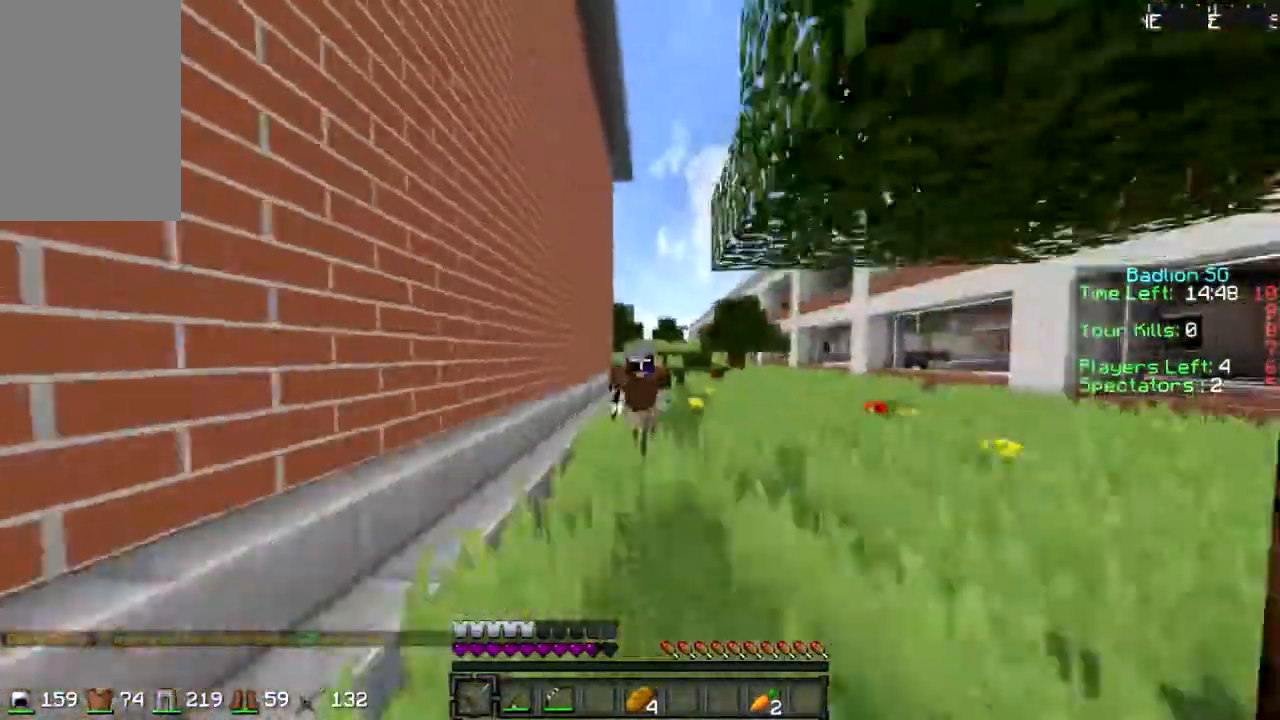
{"keys": ["sprint", "w"], "mouse": [], "events": []}
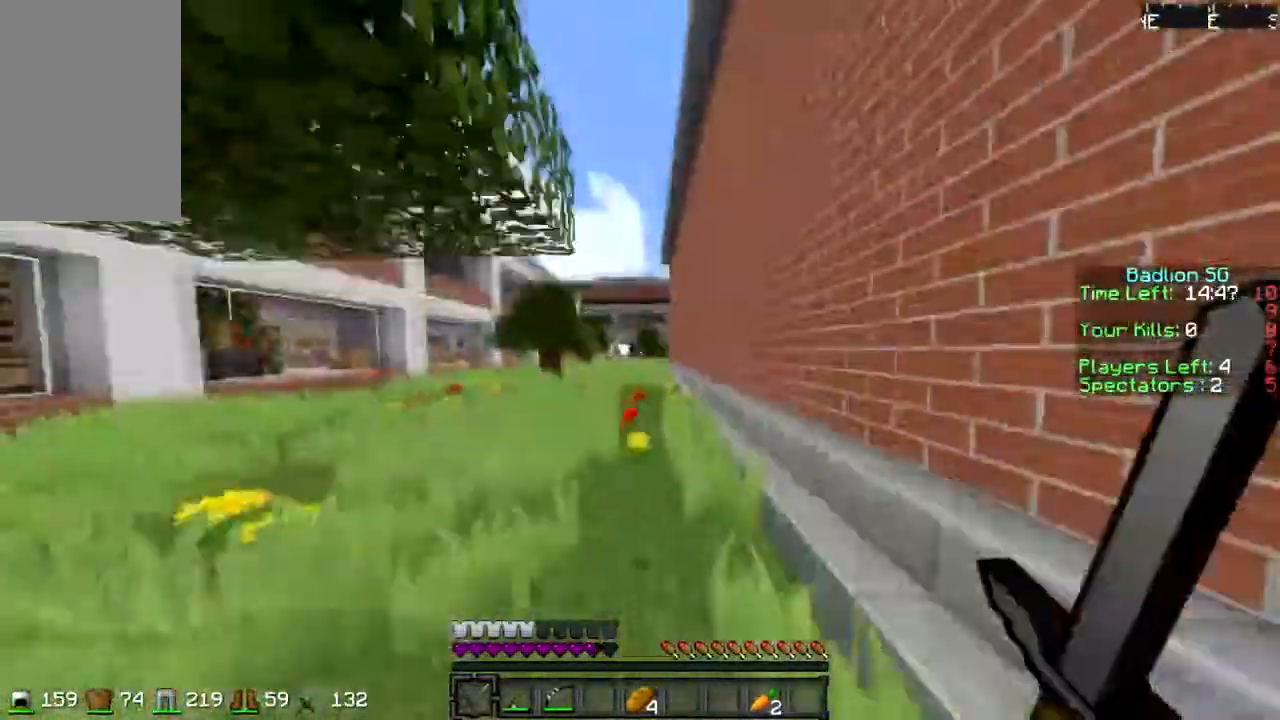
{"keys": ["sprint", "w"], "mouse": [], "events": []}
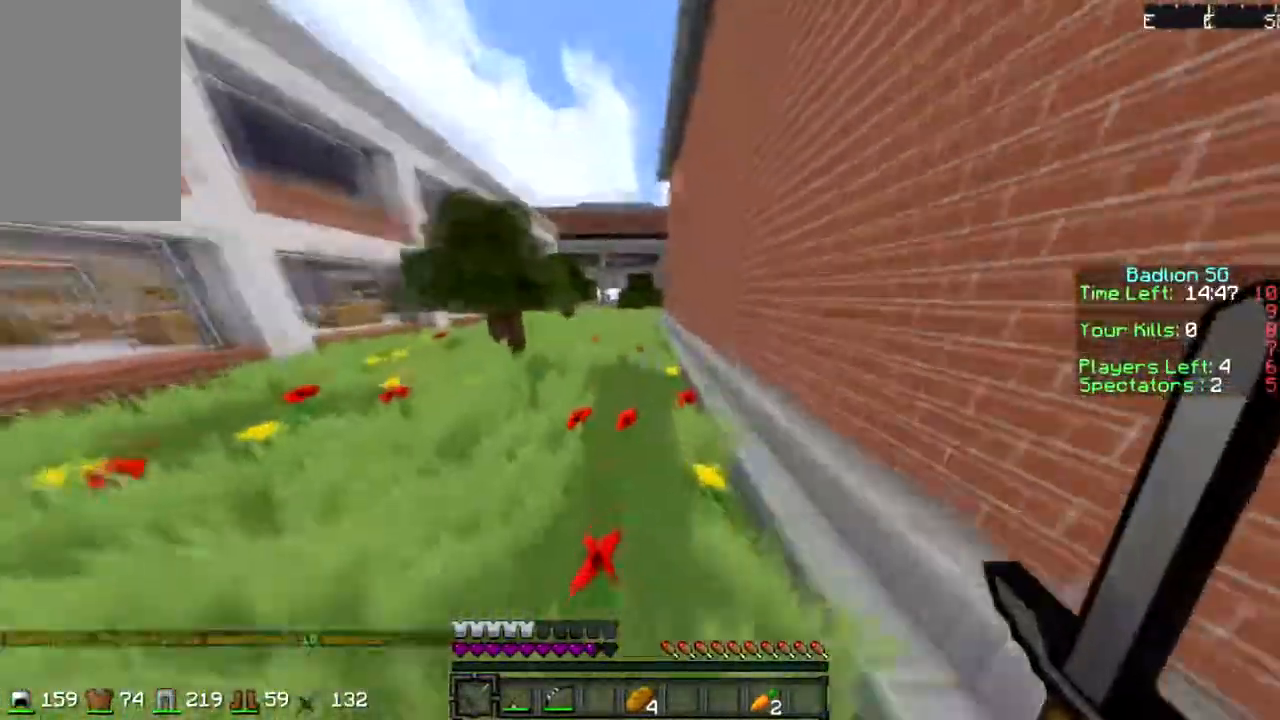
{"keys": ["sprint", "w"], "mouse": [], "events": []}
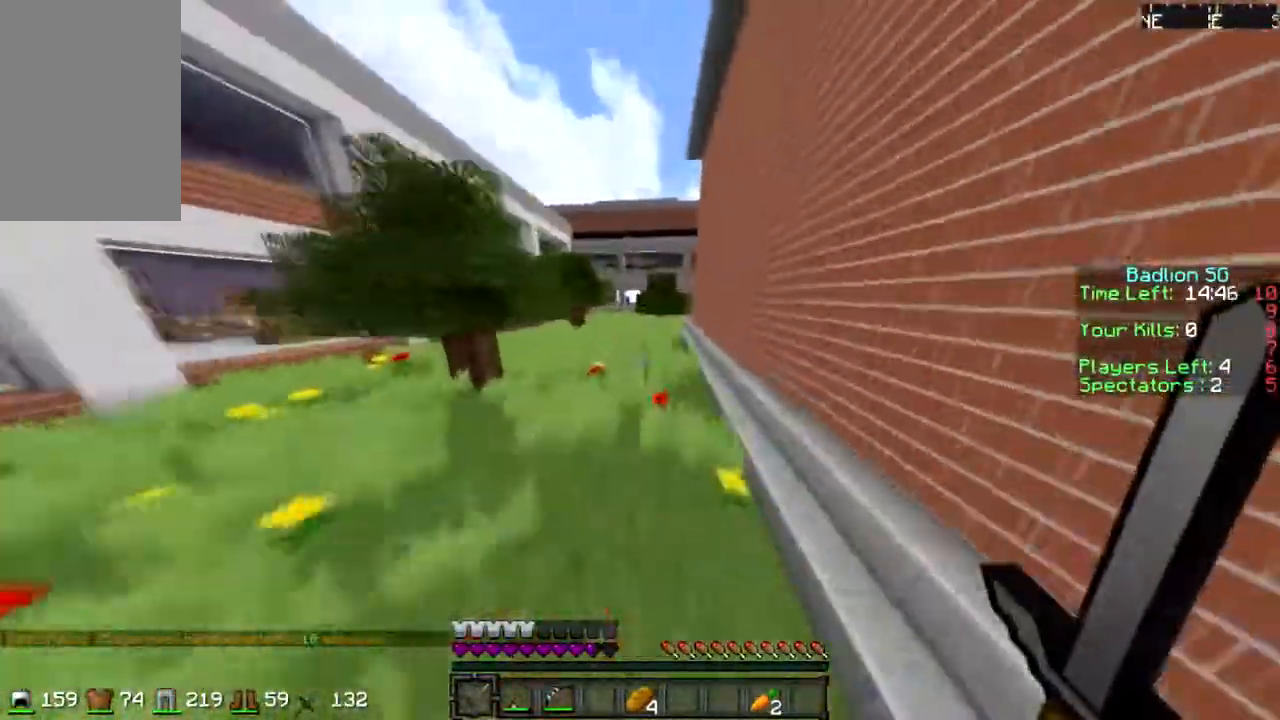
{"keys": ["sprint", "w"], "mouse": [], "events": []}
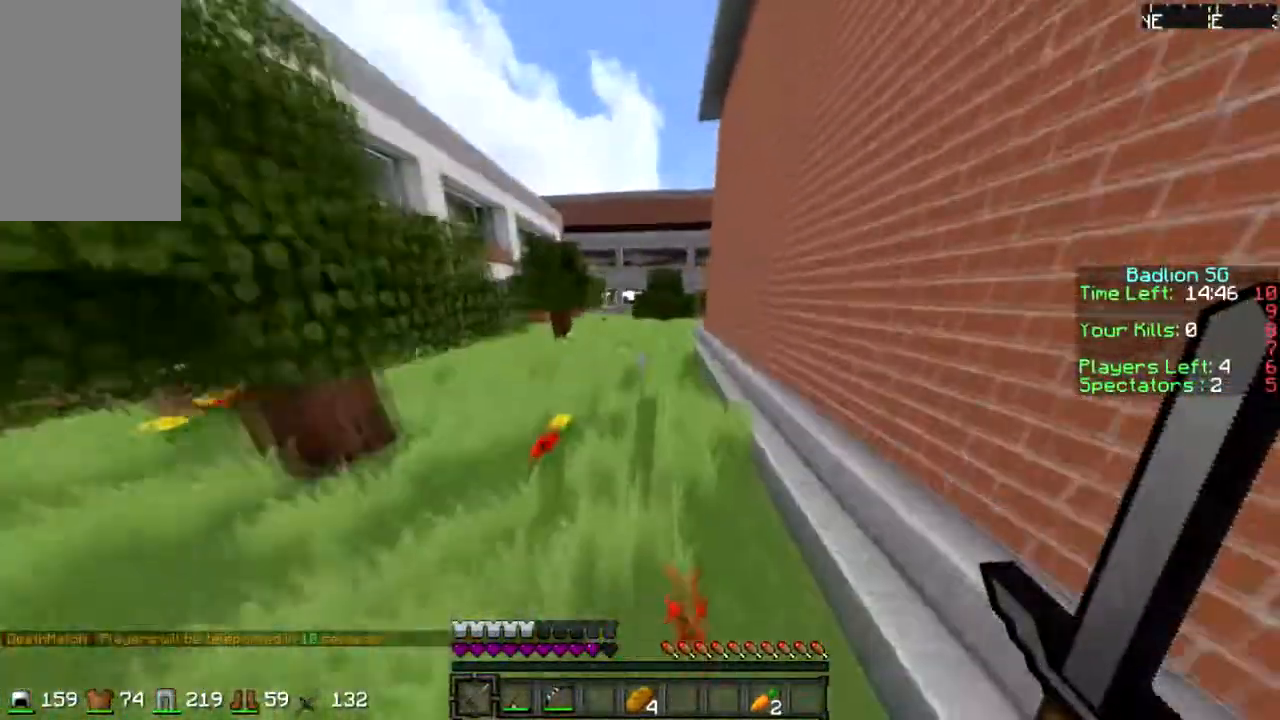
{"keys": ["sprint", "w"], "mouse": [], "events": []}
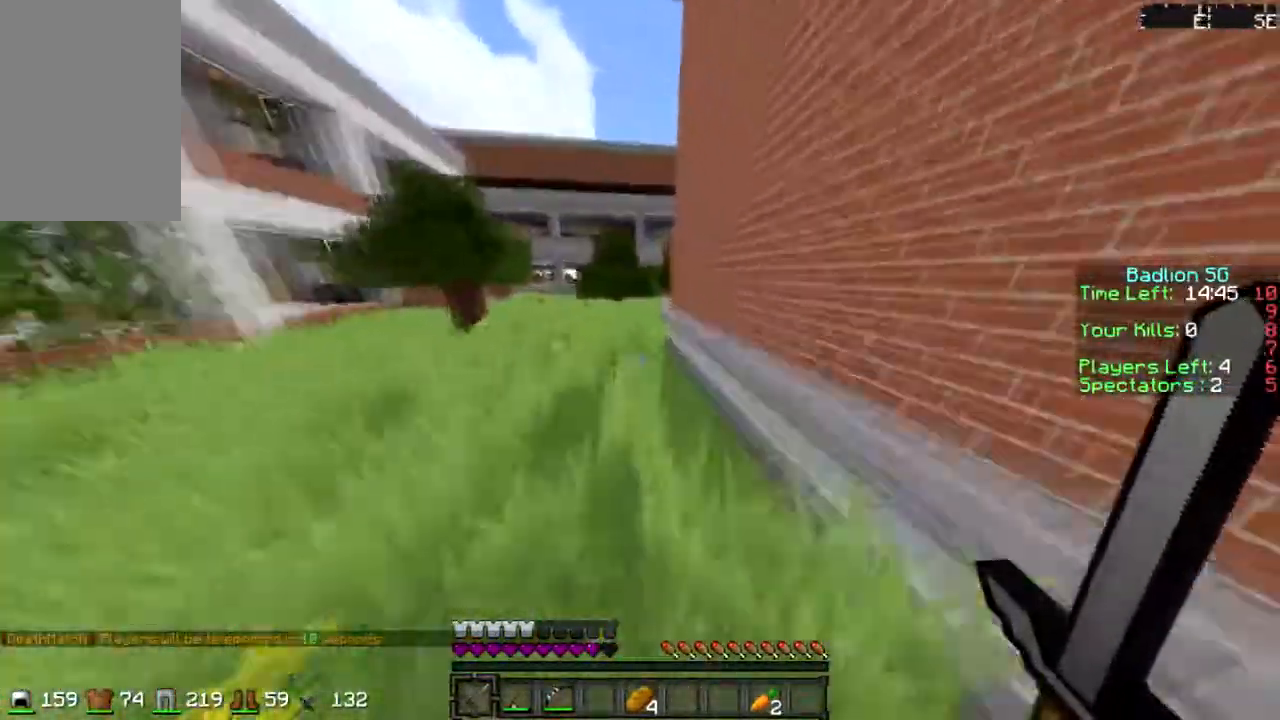
{"keys": ["sprint", "w"], "mouse": [], "events": []}
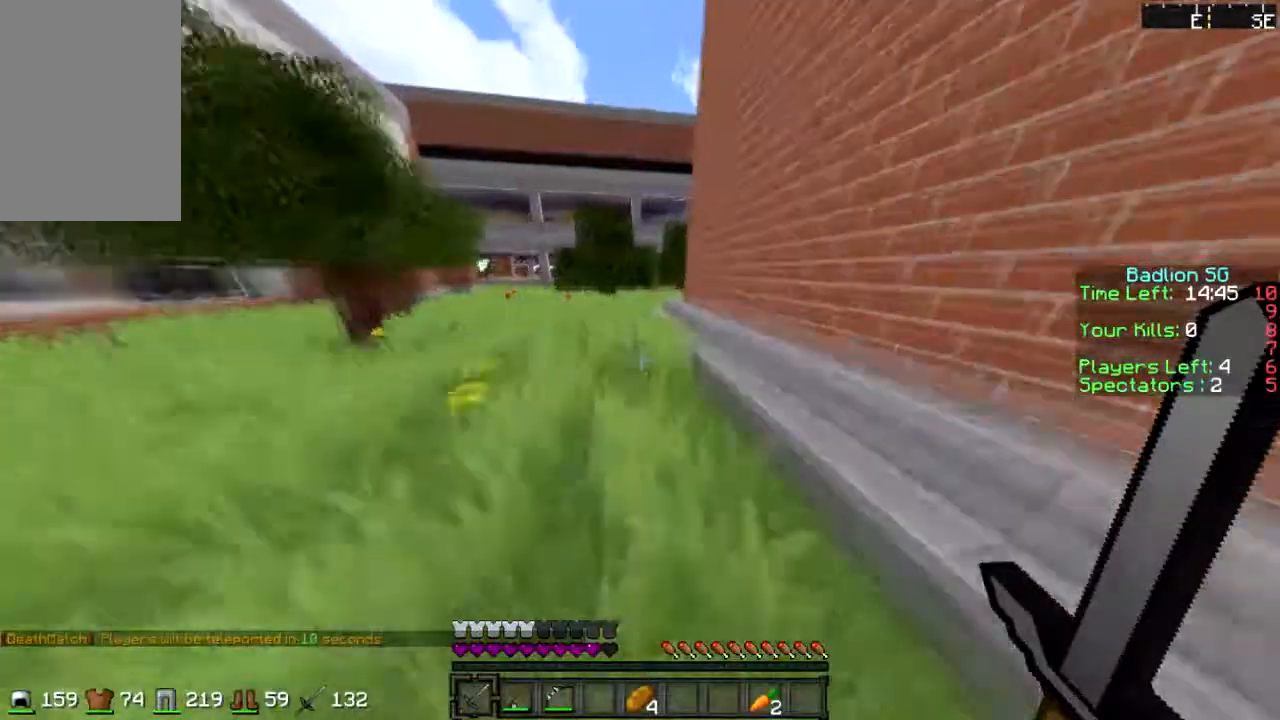
{"keys": ["sprint", "w"], "mouse": [], "events": []}
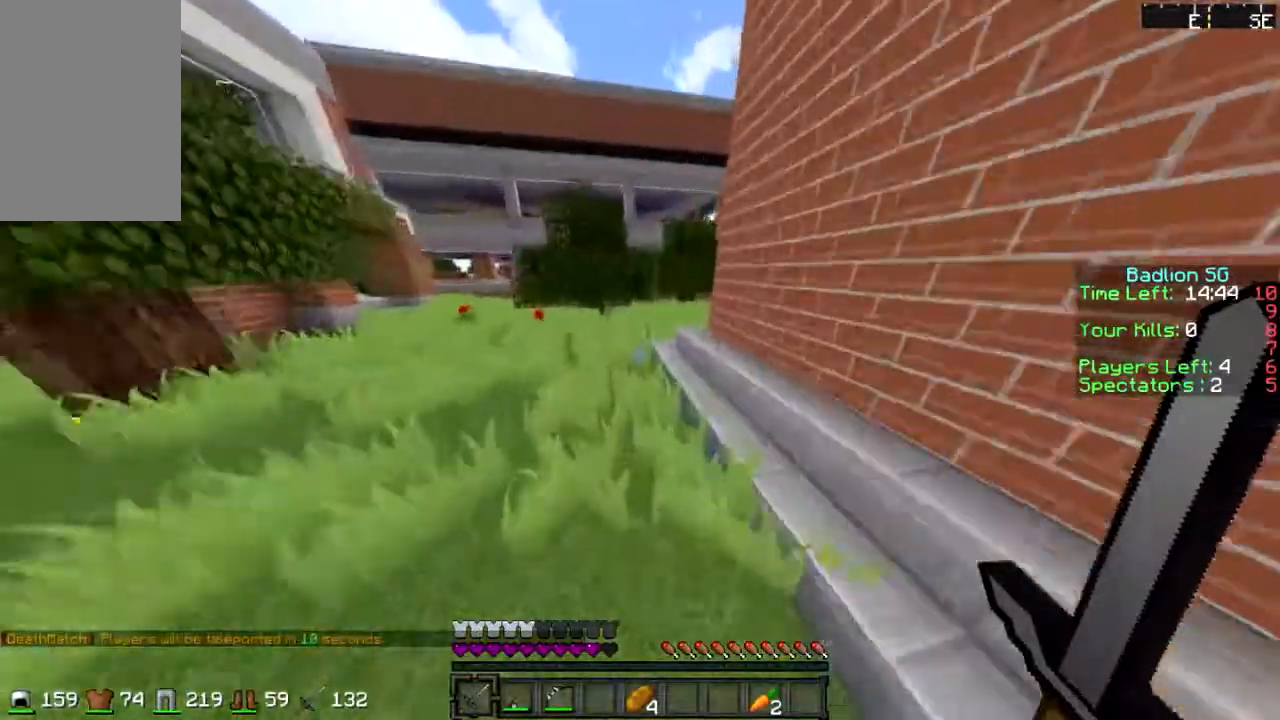
{"keys": ["sprint", "w"], "mouse": [], "events": []}
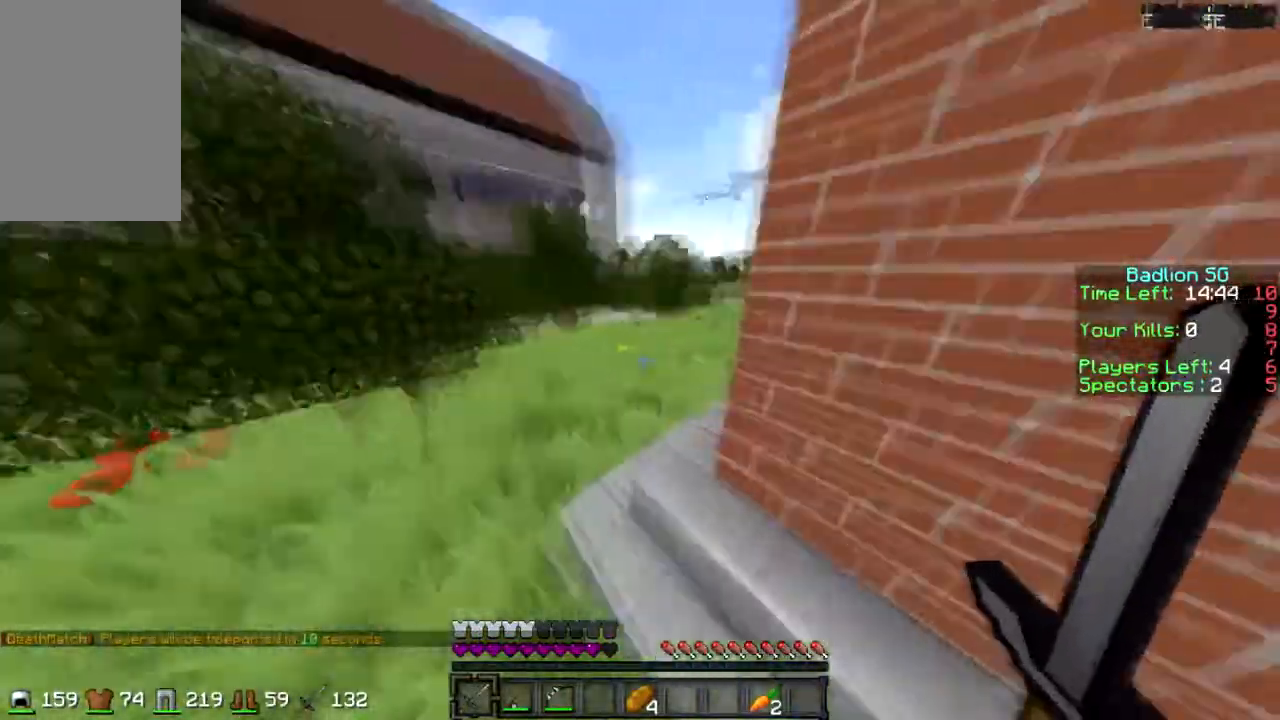
{"keys": ["sprint", "w"], "mouse": [], "events": []}